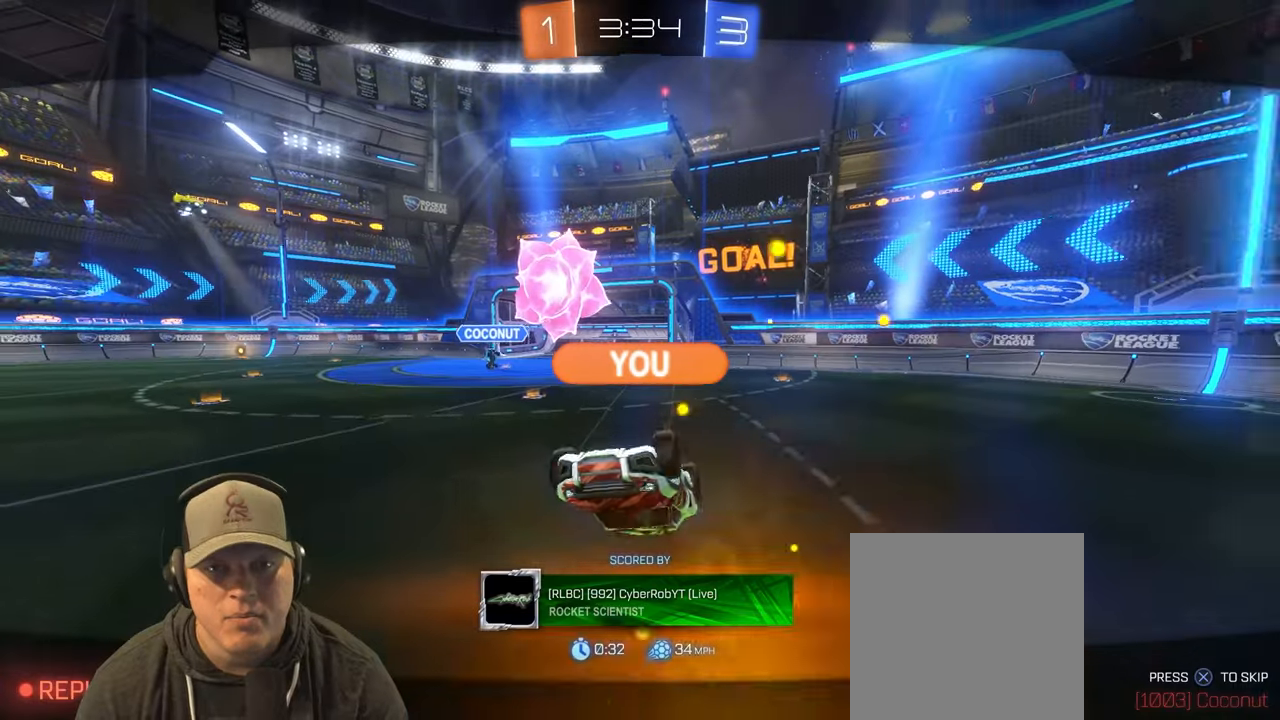
Gameplay with a controller (PlayStation layout); each line is a JSON object with the inputs held at the frame after it. "events" lists button and stick changes between this image and that frame as [ms after this image, input, new state], when the widget could be followed in between. Not read: L3 R3.
{"buttons": [], "left_stick": "center", "right_stick": "center", "events": []}
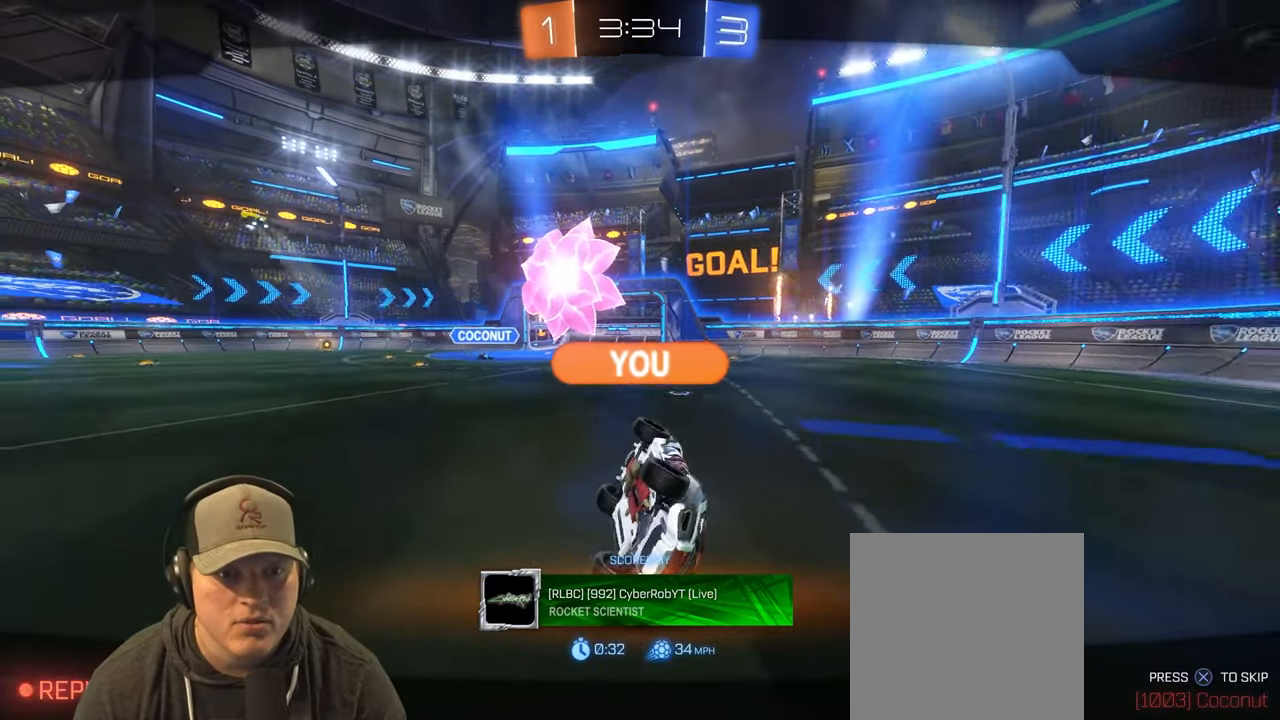
{"buttons": [], "left_stick": "center", "right_stick": "center", "events": []}
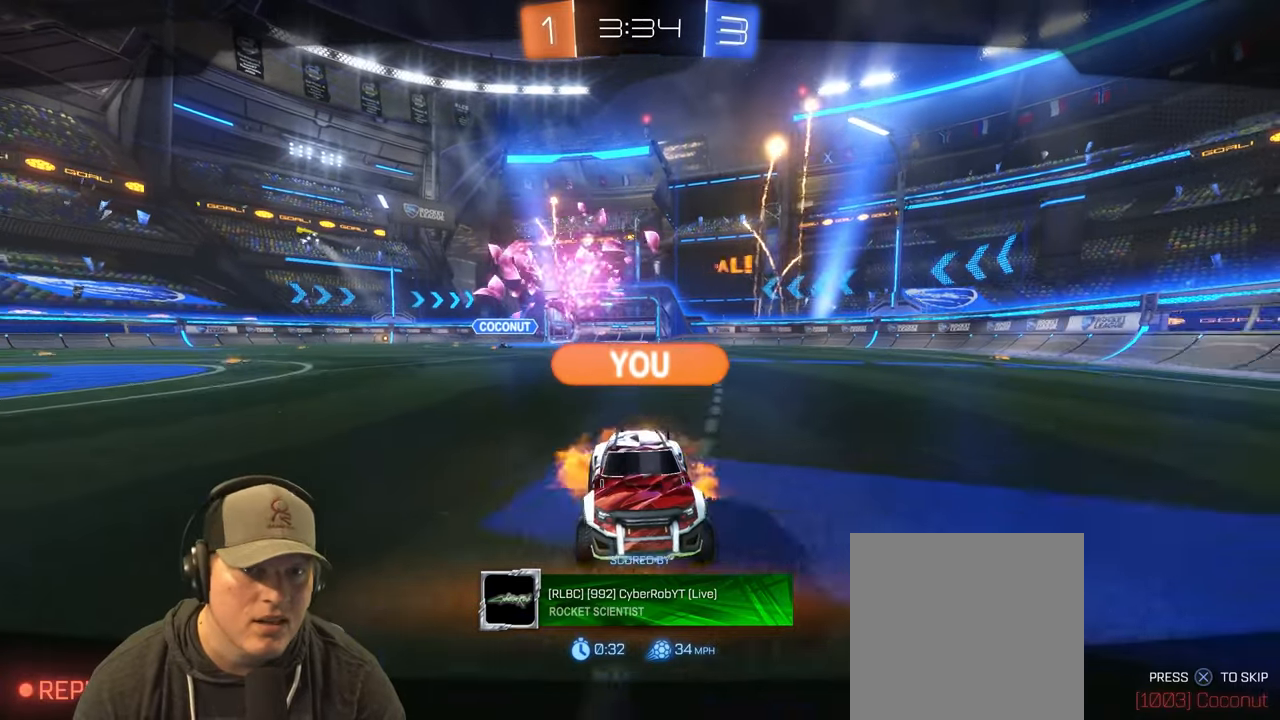
{"buttons": [], "left_stick": "center", "right_stick": "center", "events": []}
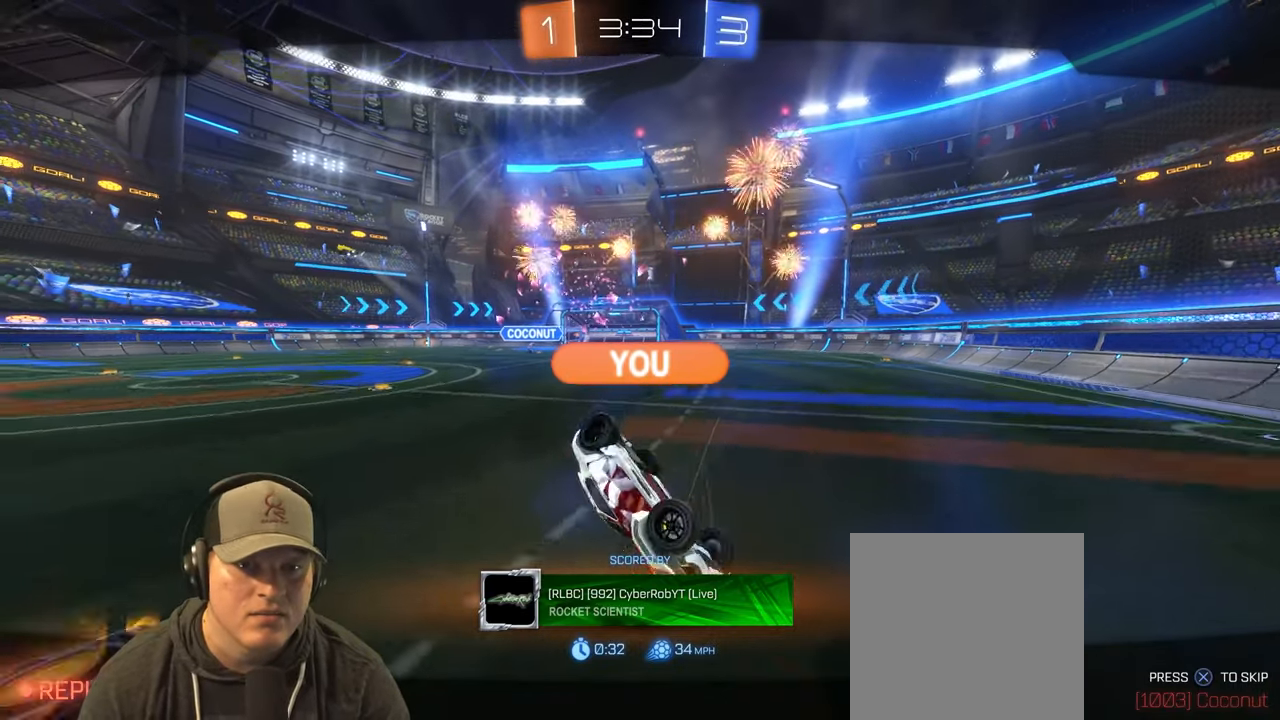
{"buttons": [], "left_stick": "center", "right_stick": "center", "events": []}
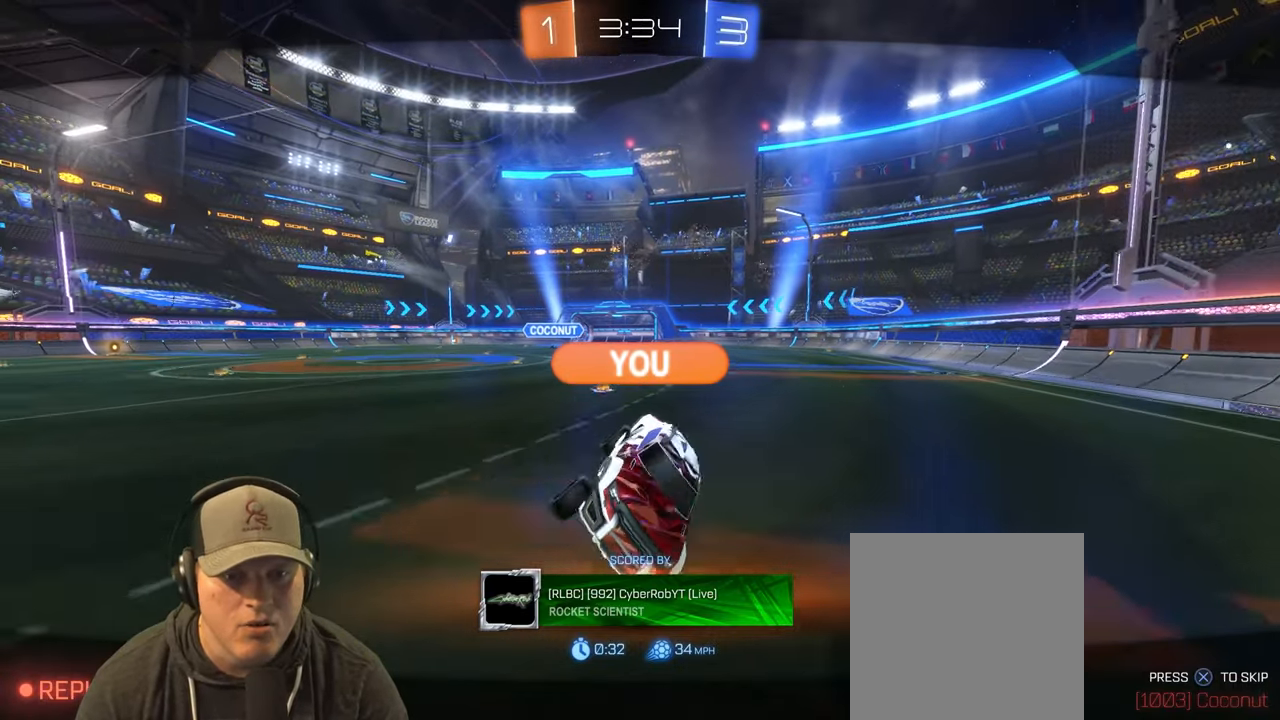
{"buttons": [], "left_stick": "center", "right_stick": "center", "events": []}
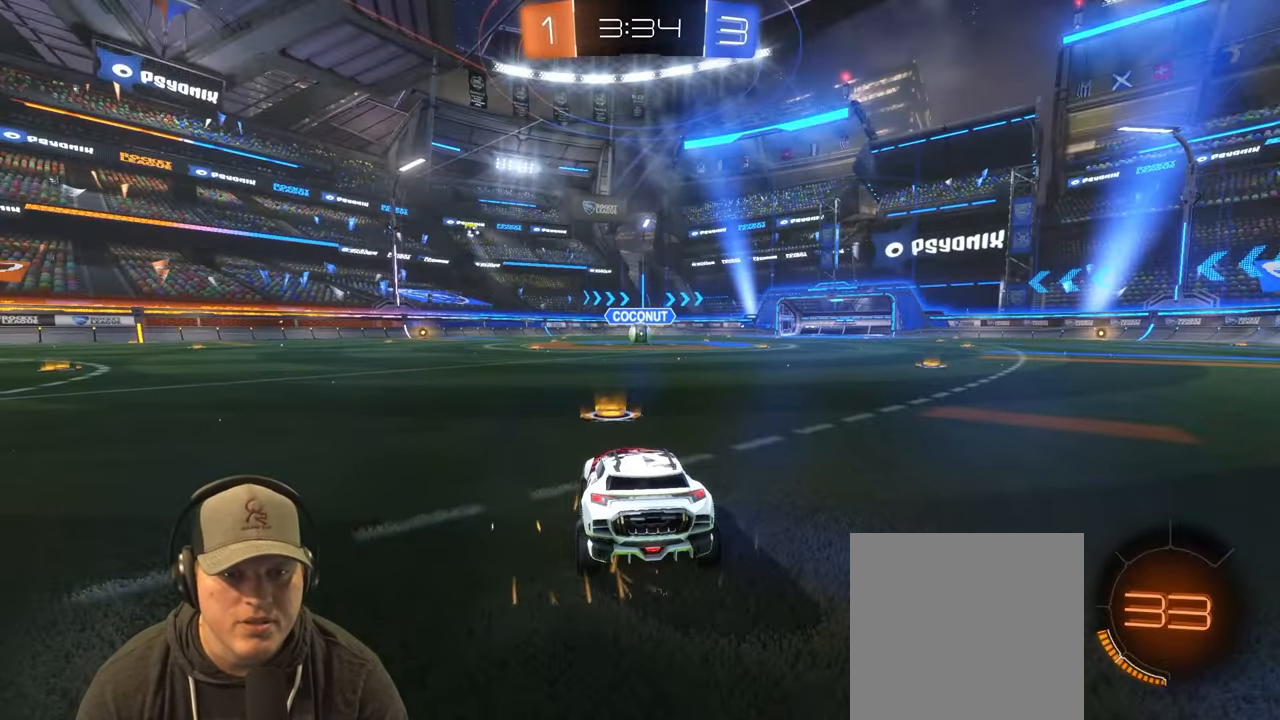
{"buttons": [], "left_stick": "center", "right_stick": "center", "events": []}
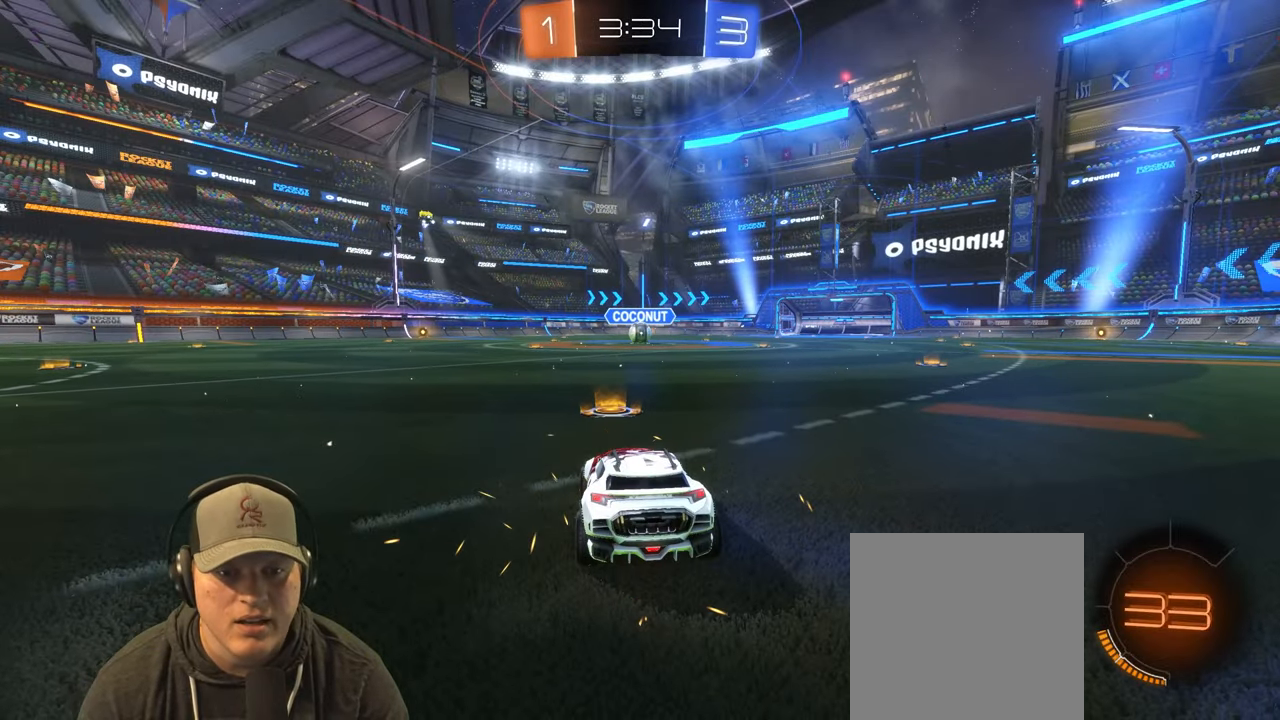
{"buttons": [], "left_stick": "center", "right_stick": "center", "events": [[200, "left_stick", "right"], [450, "left_stick", "center"]]}
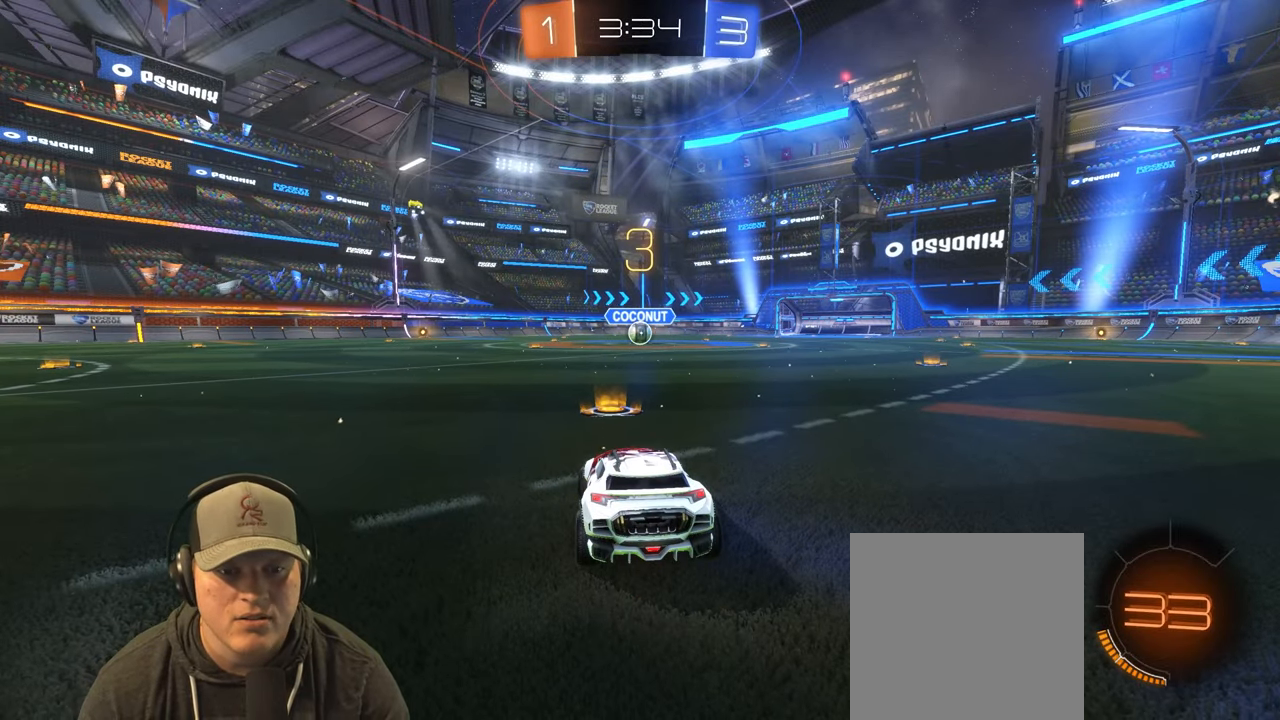
{"buttons": [], "left_stick": "center", "right_stick": "center", "events": [[33, "left_stick", "up-left"], [200, "left_stick", "right"], [300, "left_stick", "center"]]}
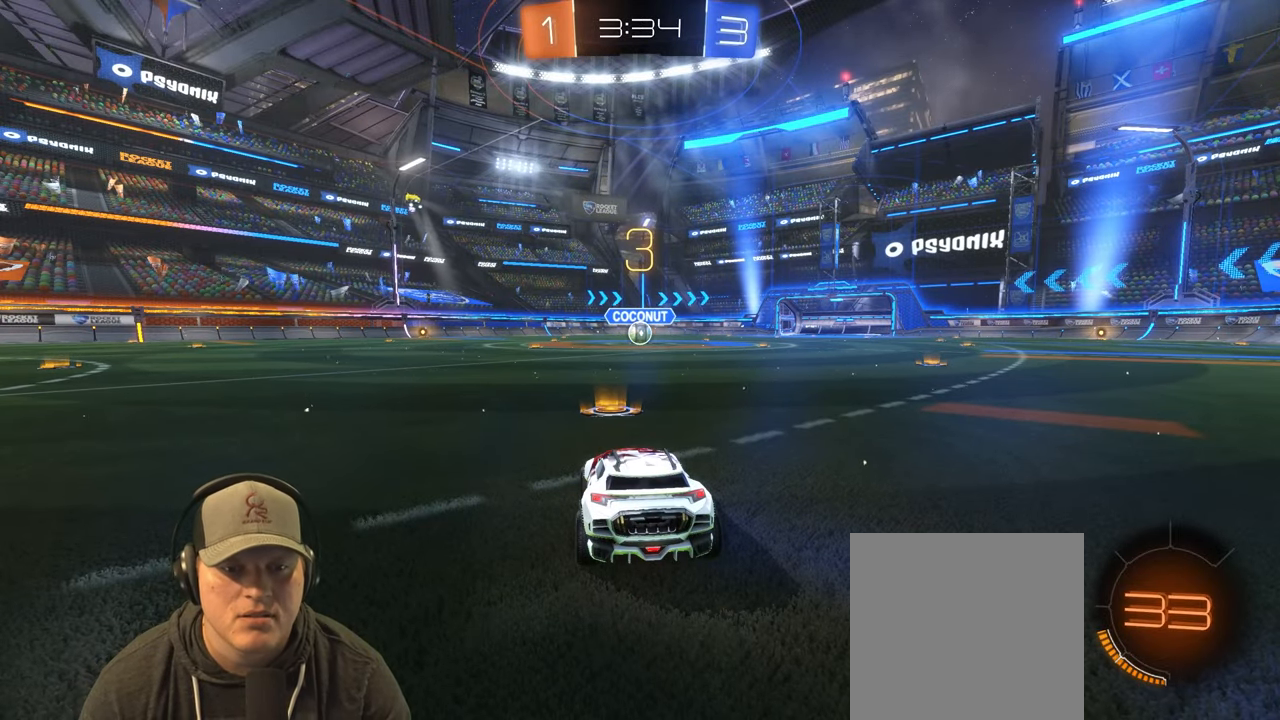
{"buttons": ["R2"], "left_stick": "center", "right_stick": "center", "events": [[67, "R2", "down"]]}
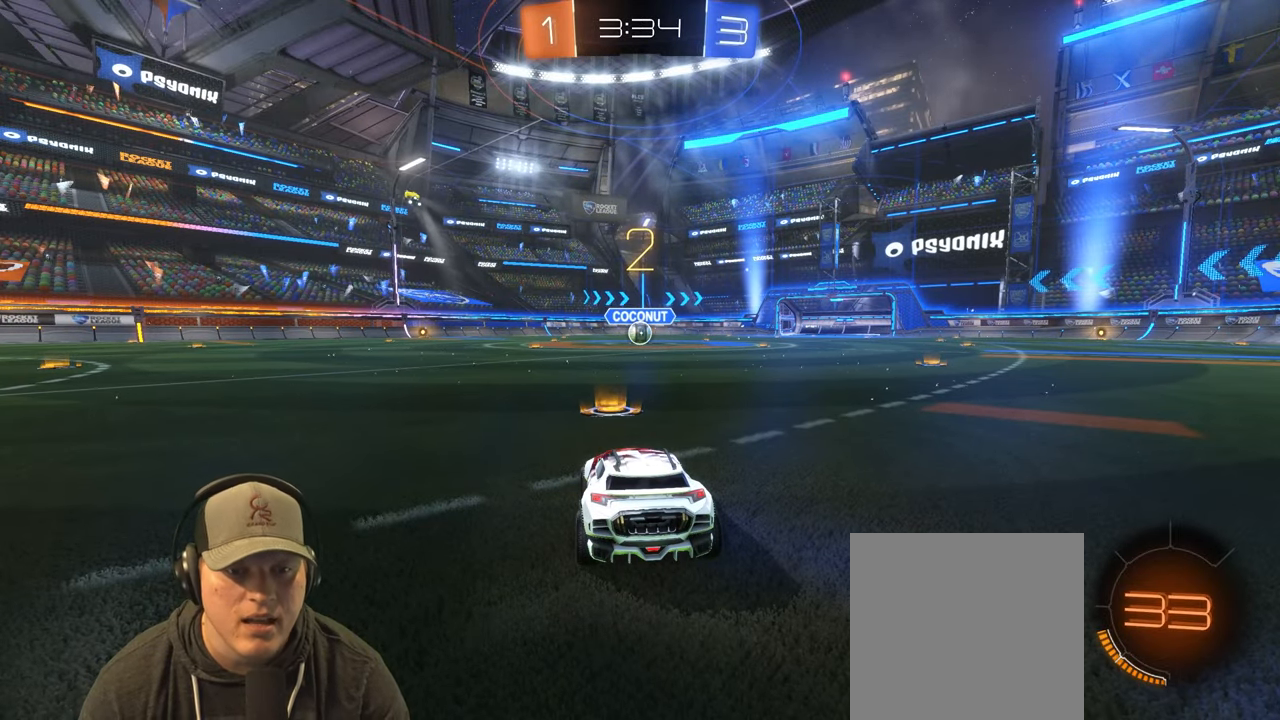
{"buttons": ["R1", "R2"], "left_stick": "center", "right_stick": "center", "events": [[150, "R1", "down"]]}
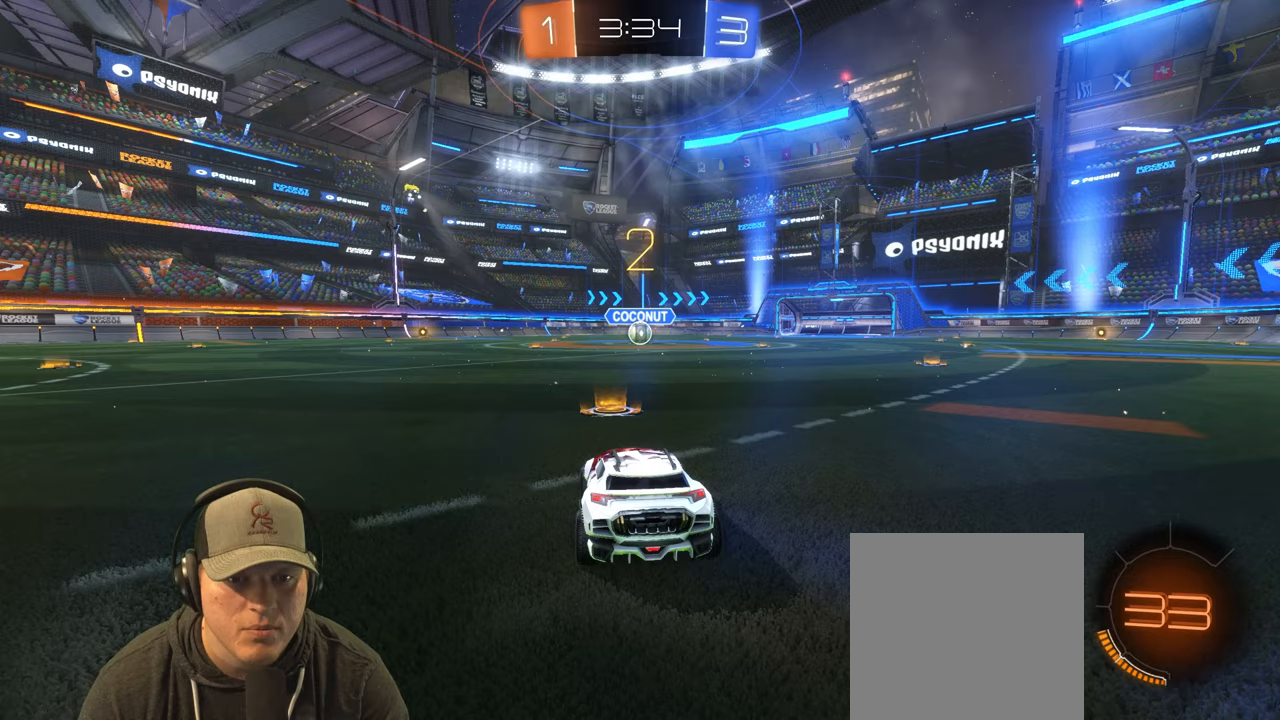
{"buttons": ["R1", "R2"], "left_stick": "center", "right_stick": "center", "events": []}
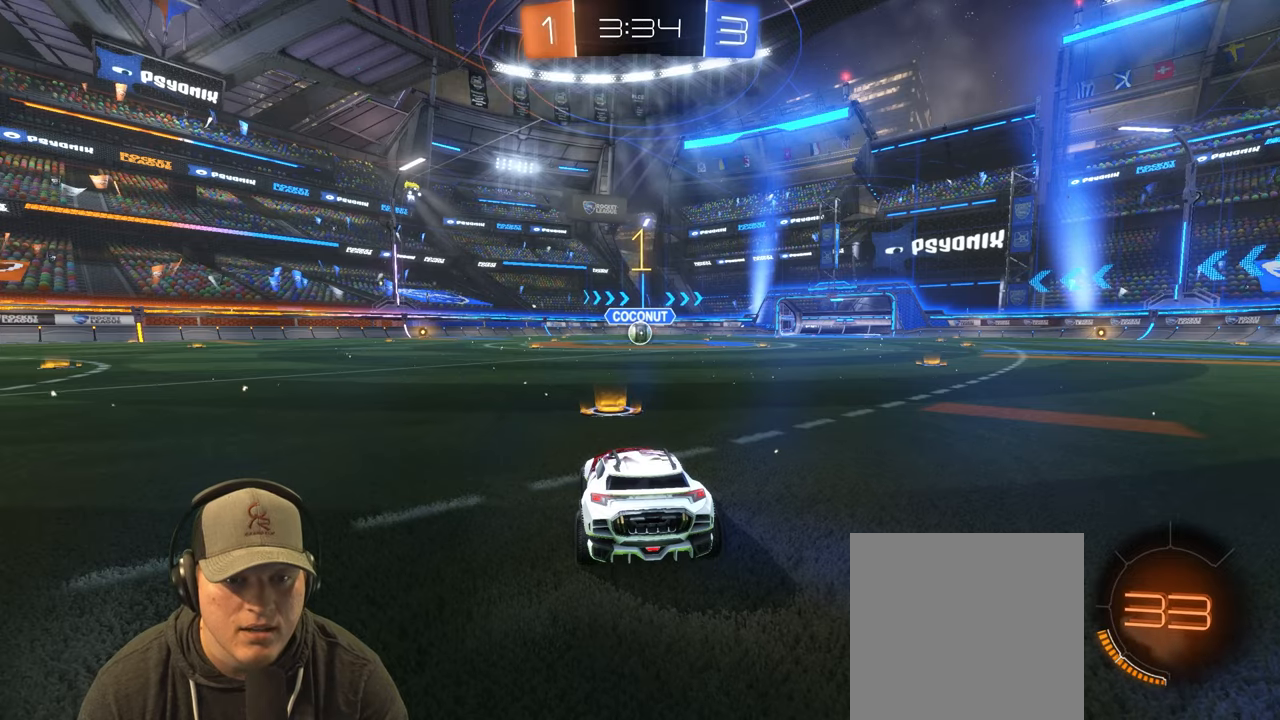
{"buttons": ["R1", "R2"], "left_stick": "center", "right_stick": "center", "events": []}
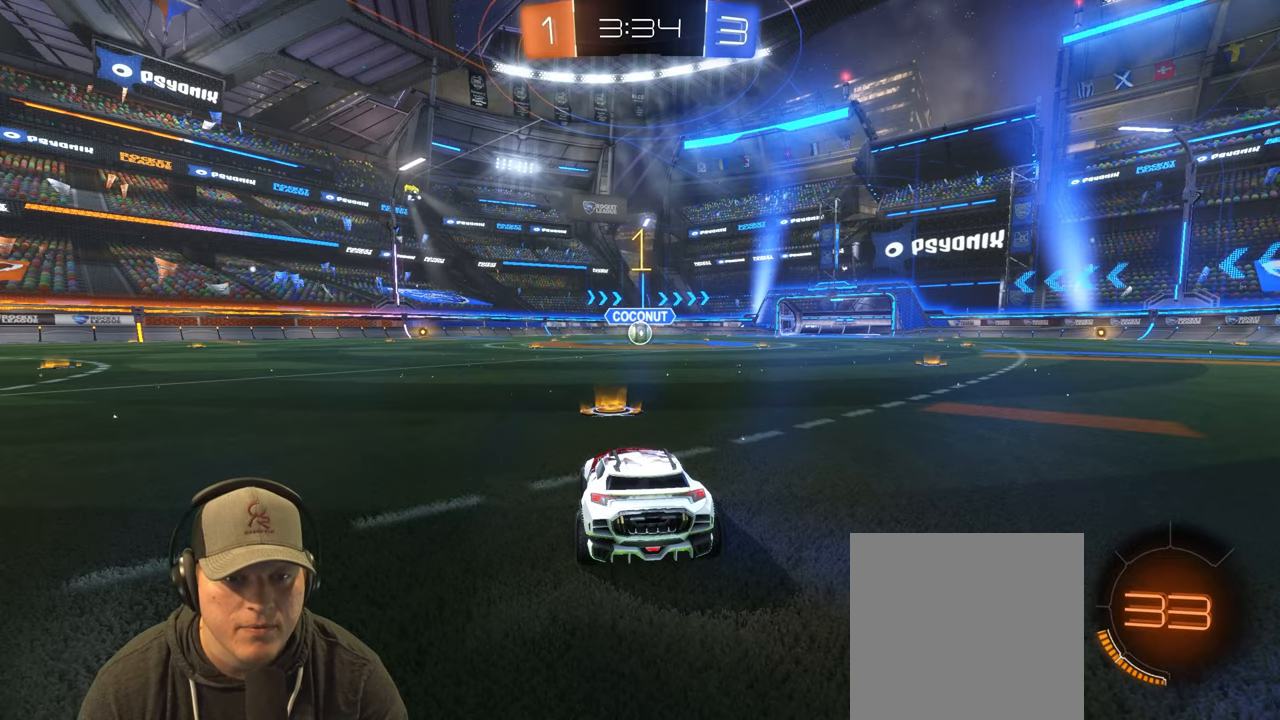
{"buttons": ["CROSS", "L1", "R1", "R2"], "left_stick": "right", "right_stick": "center", "events": [[250, "left_stick", "left"], [317, "CROSS", "down"], [317, "L1", "down"], [350, "left_stick", "up"], [417, "CROSS", "up"], [467, "CROSS", "down"], [483, "left_stick", "right"]]}
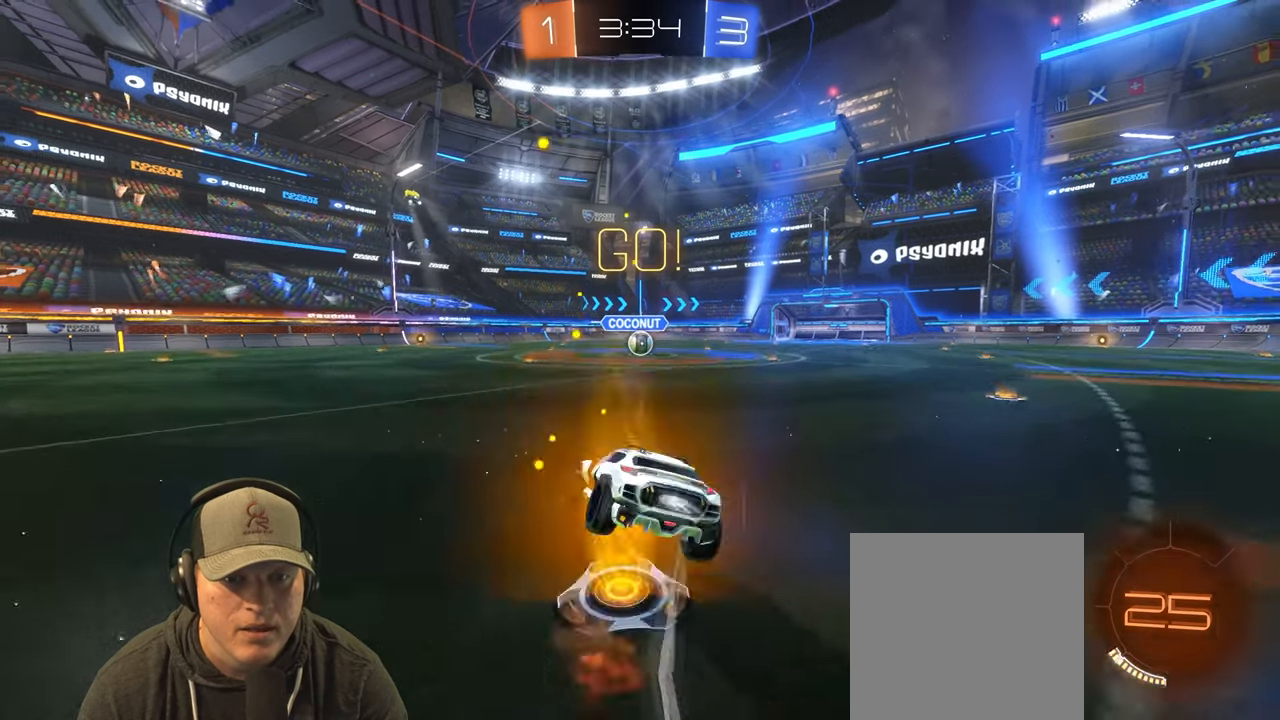
{"buttons": ["L1", "R1", "R2"], "left_stick": "down-right", "right_stick": "center", "events": [[17, "left_stick", "down-right"], [67, "CROSS", "up"]]}
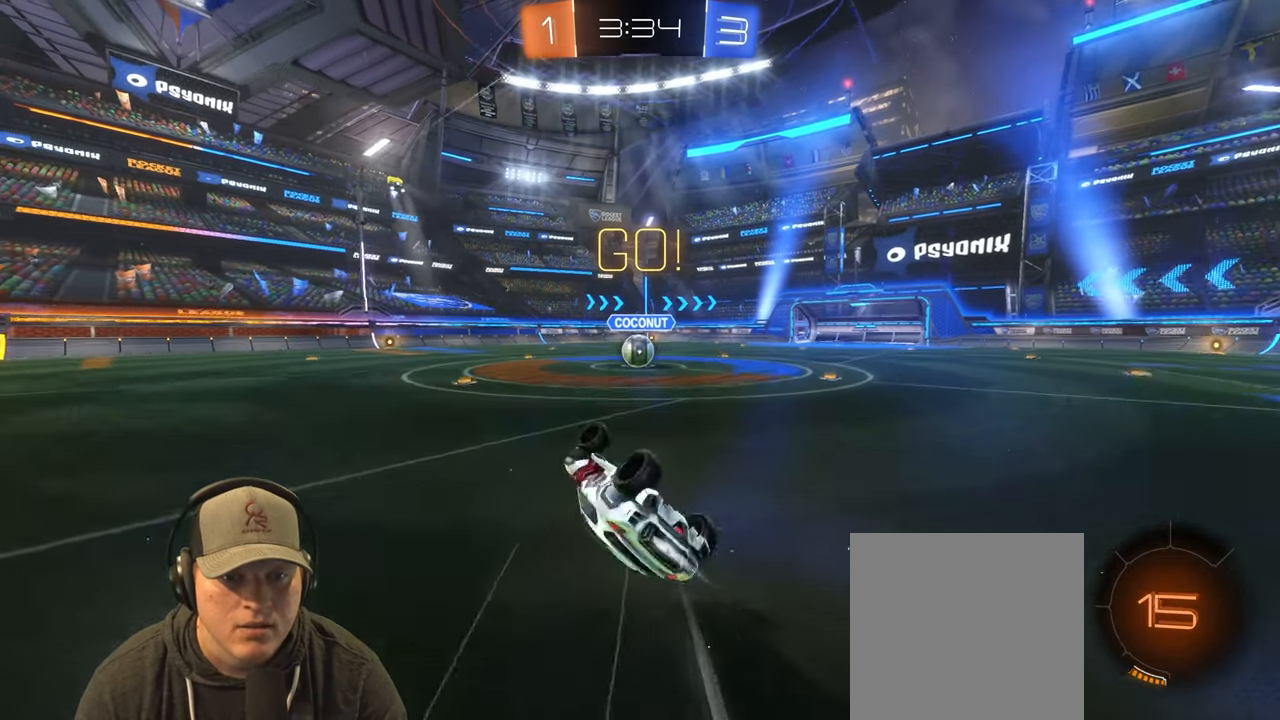
{"buttons": [], "left_stick": "right", "right_stick": "center", "events": [[50, "L1", "up"], [200, "R2", "up"], [200, "left_stick", "center"], [267, "R1", "up"], [367, "left_stick", "right"]]}
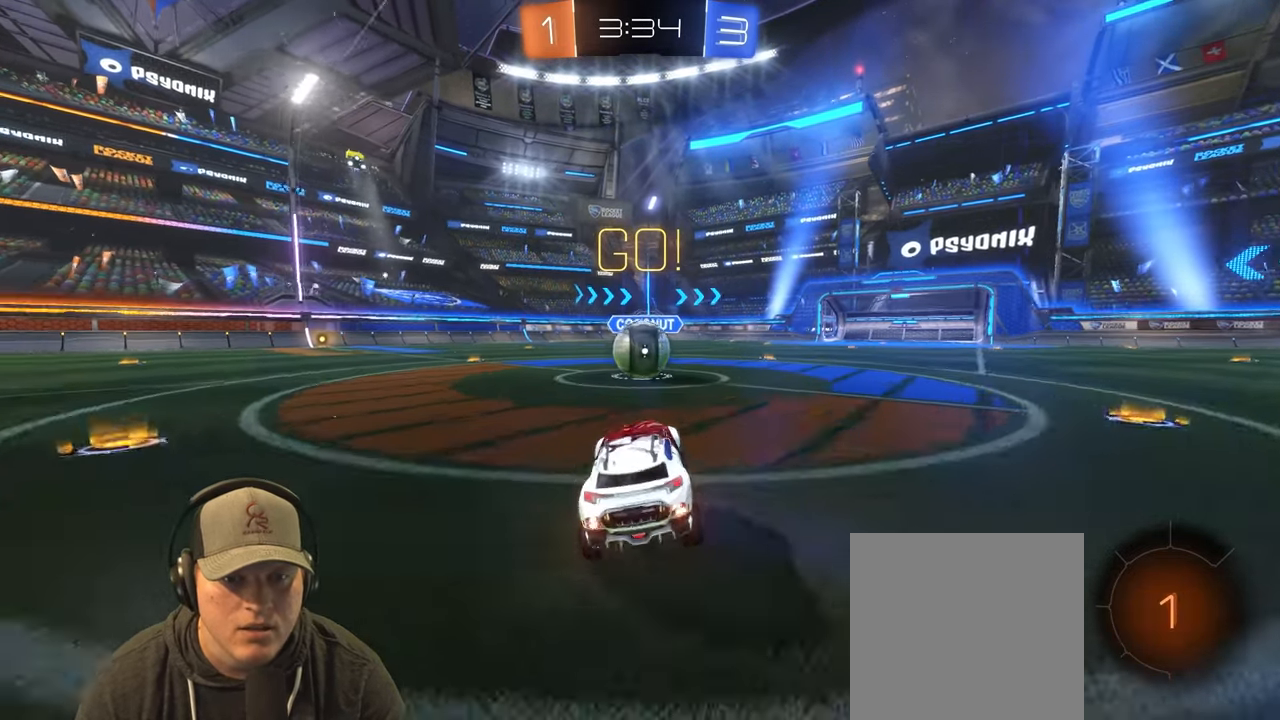
{"buttons": ["L1"], "left_stick": "left", "right_stick": "center", "events": [[17, "left_stick", "center"], [200, "CROSS", "down"], [250, "left_stick", "left"], [300, "L1", "down"], [317, "CROSS", "up"], [350, "CROSS", "down"], [483, "CROSS", "up"]]}
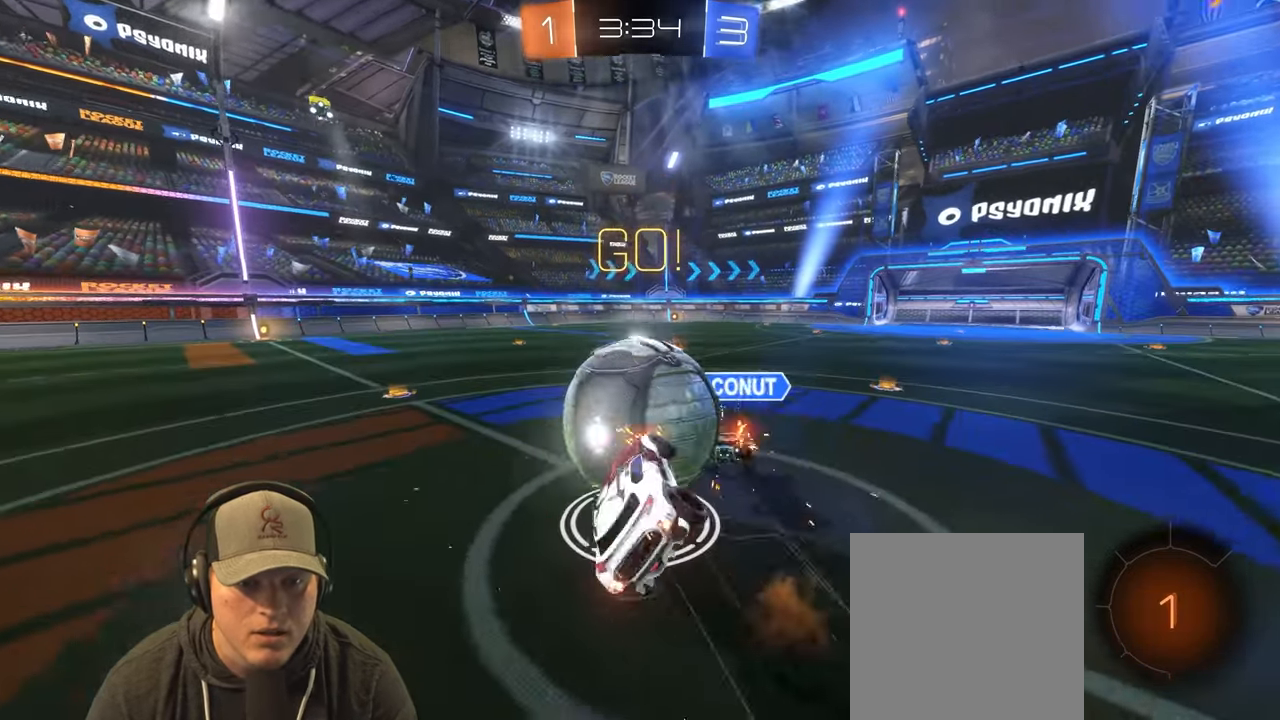
{"buttons": [], "left_stick": "up-left", "right_stick": "center", "events": [[167, "left_stick", "up-left"], [400, "L1", "up"]]}
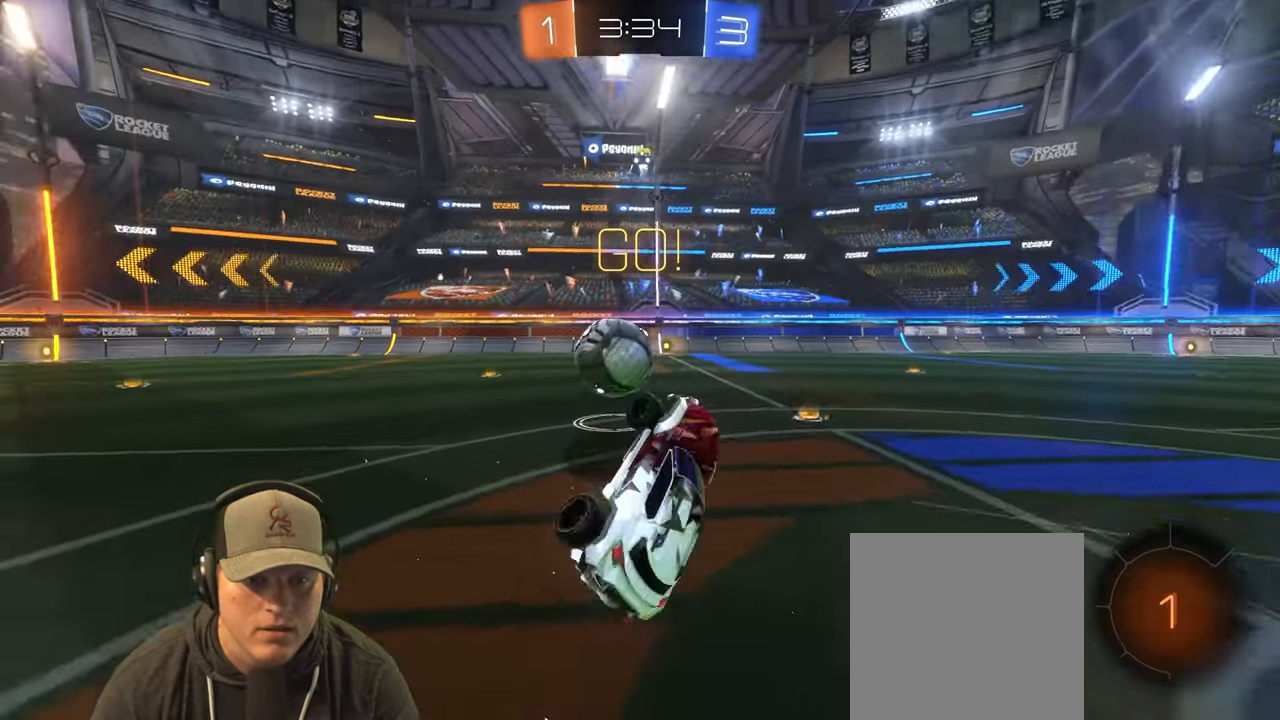
{"buttons": [], "left_stick": "center", "right_stick": "center", "events": [[367, "left_stick", "center"]]}
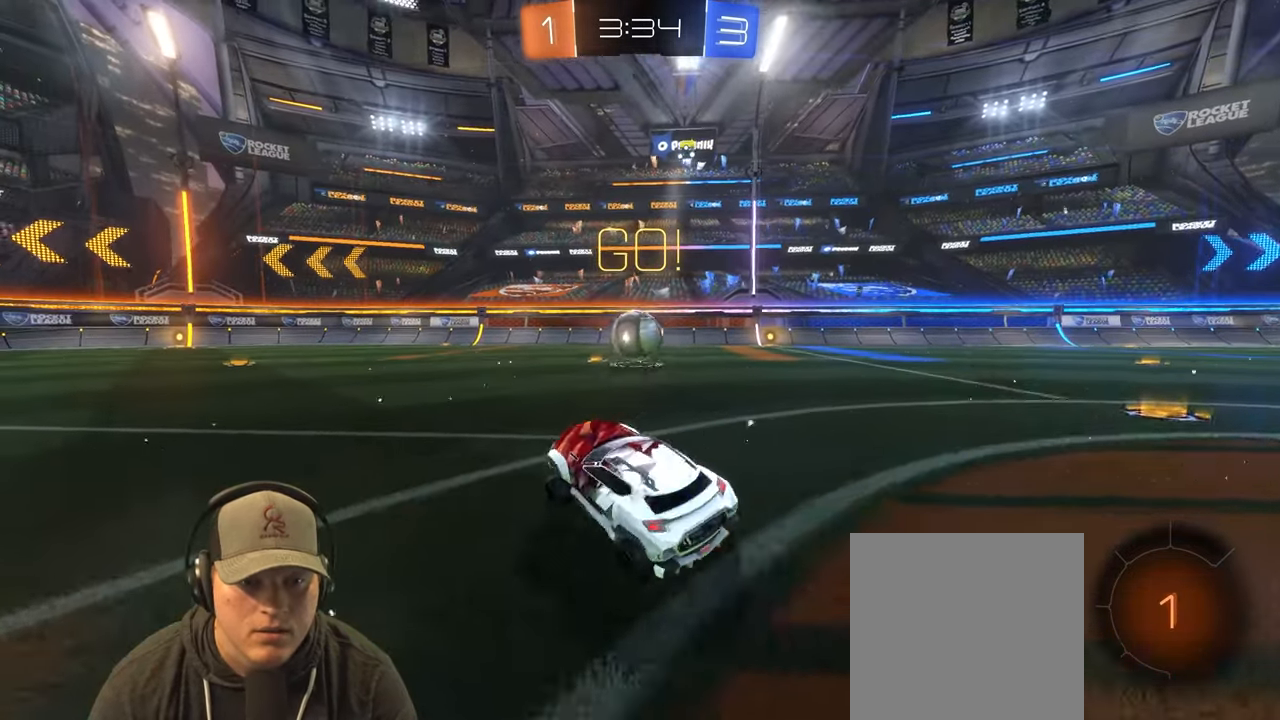
{"buttons": ["L1", "R1", "R2"], "left_stick": "down-right", "right_stick": "center", "events": [[33, "left_stick", "left"], [83, "R2", "down"], [133, "R1", "down"], [183, "CROSS", "down"], [200, "L1", "down"], [233, "left_stick", "up-right"], [267, "CROSS", "up"], [333, "CROSS", "down"], [400, "left_stick", "down-right"], [450, "CROSS", "up"]]}
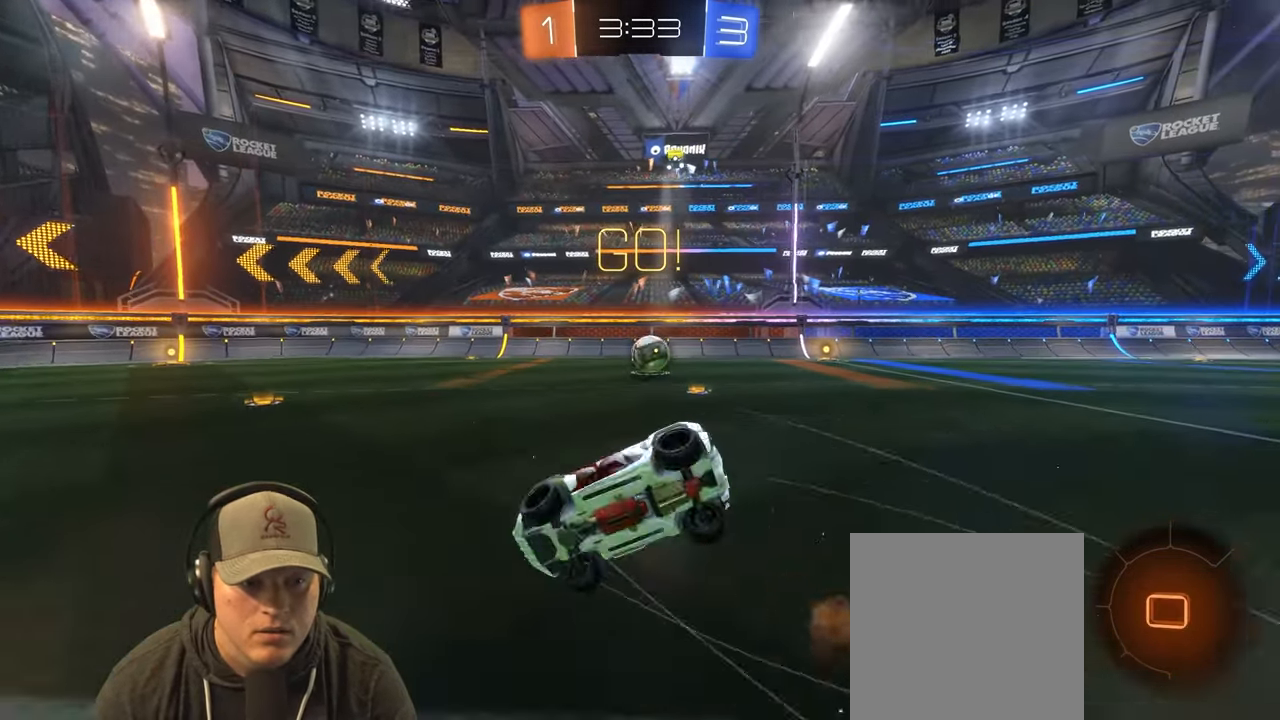
{"buttons": ["L1", "R1", "R2"], "left_stick": "down-right", "right_stick": "center", "events": [[83, "TRIANGLE", "down"], [250, "TRIANGLE", "up"]]}
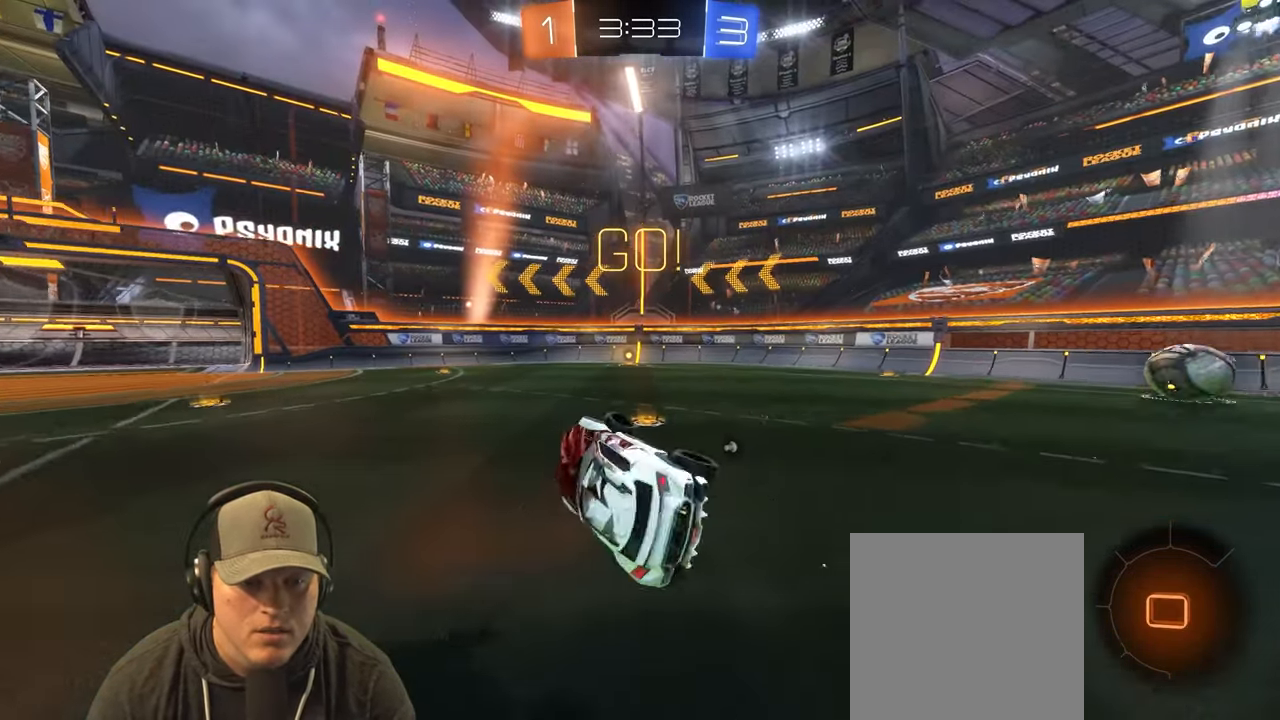
{"buttons": ["R1", "R2"], "left_stick": "center", "right_stick": "center", "events": [[17, "R1", "up"], [67, "L1", "up"], [67, "R2", "up"], [183, "left_stick", "center"], [367, "R2", "down"], [500, "R1", "down"]]}
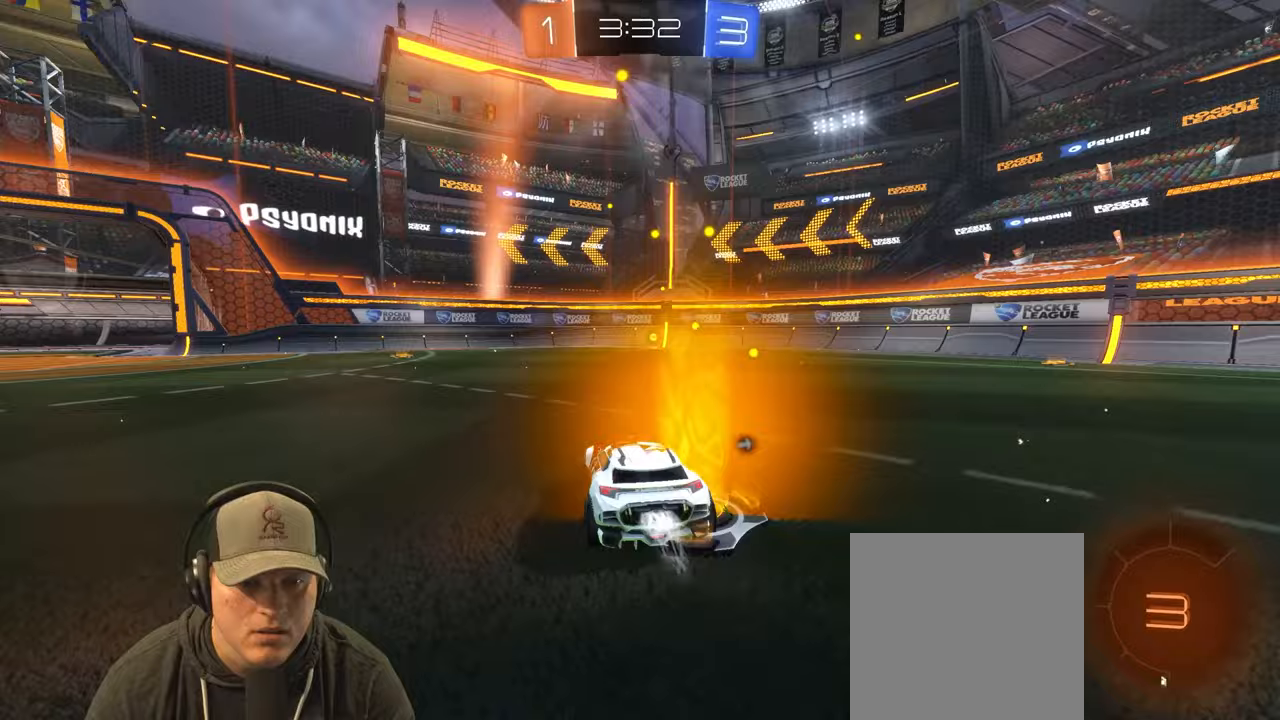
{"buttons": ["R1", "R2"], "left_stick": "left", "right_stick": "center", "events": [[233, "left_stick", "up-right"], [333, "TRIANGLE", "down"], [367, "left_stick", "center"], [417, "left_stick", "left"], [483, "TRIANGLE", "up"]]}
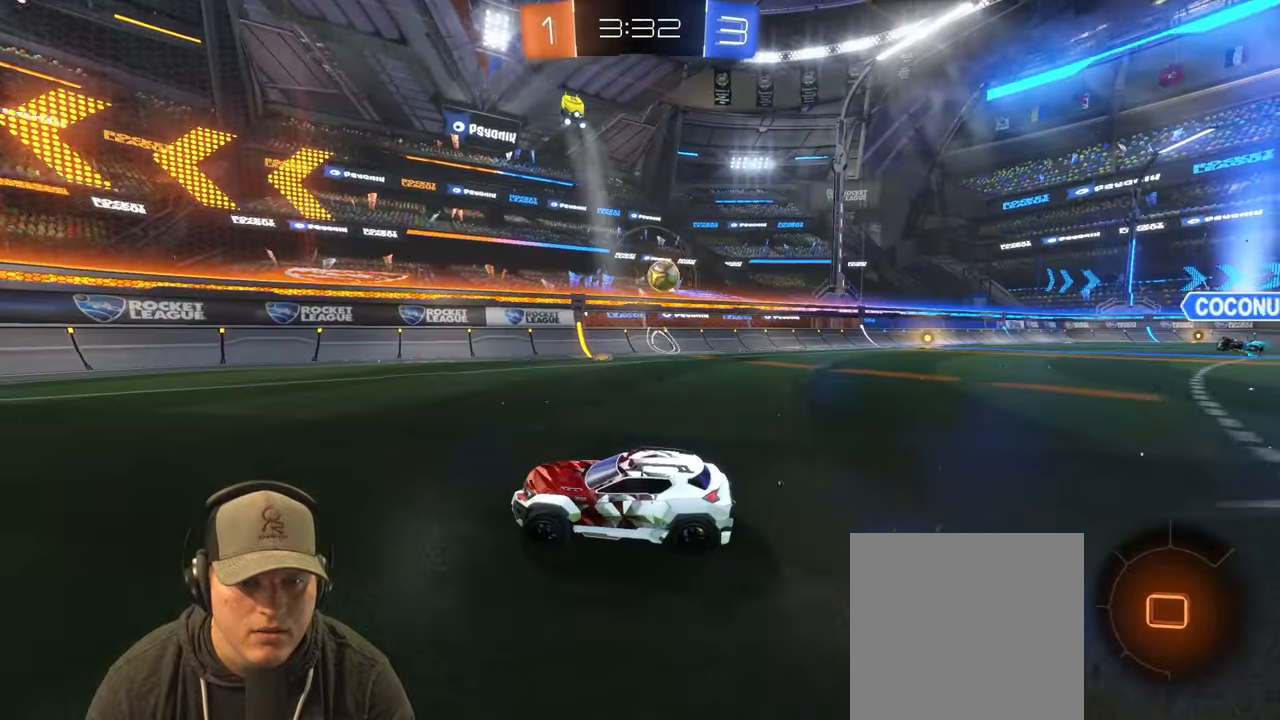
{"buttons": ["R2"], "left_stick": "center", "right_stick": "center", "events": [[50, "R1", "up"], [67, "left_stick", "center"], [300, "left_stick", "right"], [367, "L1", "down"], [467, "L1", "up"], [467, "left_stick", "center"]]}
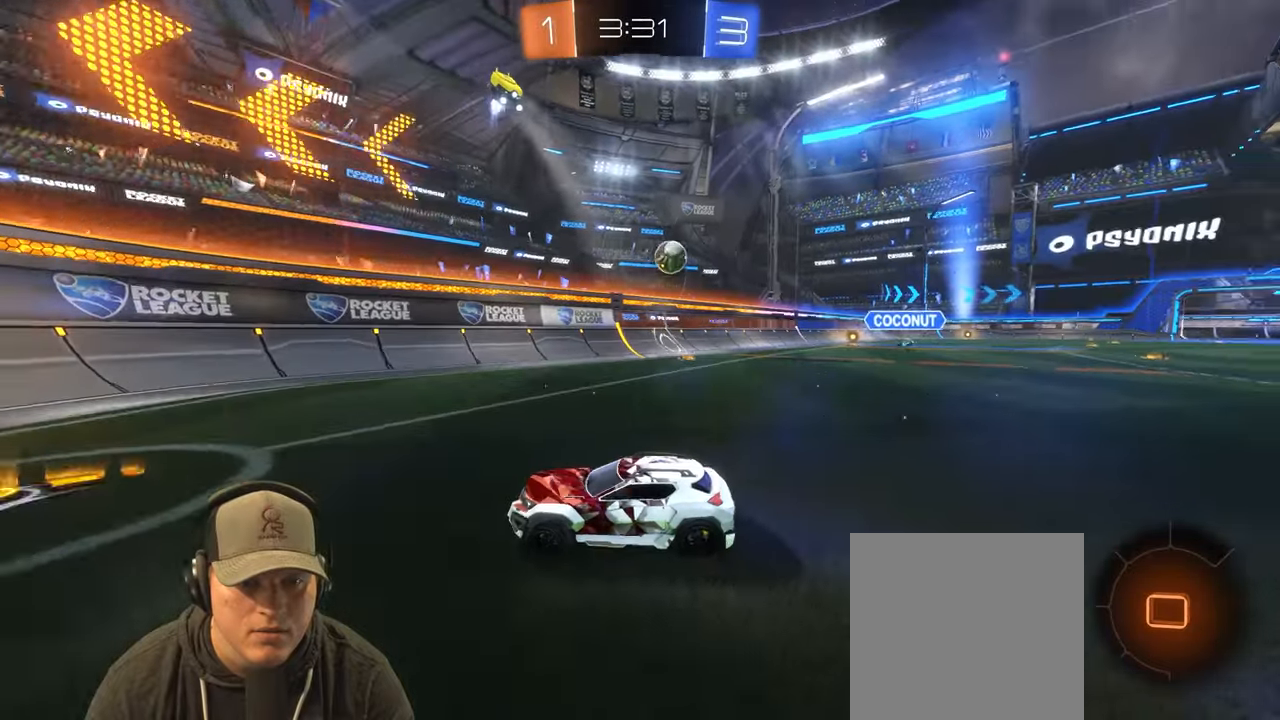
{"buttons": ["R1", "R2"], "left_stick": "right", "right_stick": "center", "events": [[33, "left_stick", "right"], [133, "L1", "down"], [250, "L1", "up"], [333, "R1", "down"]]}
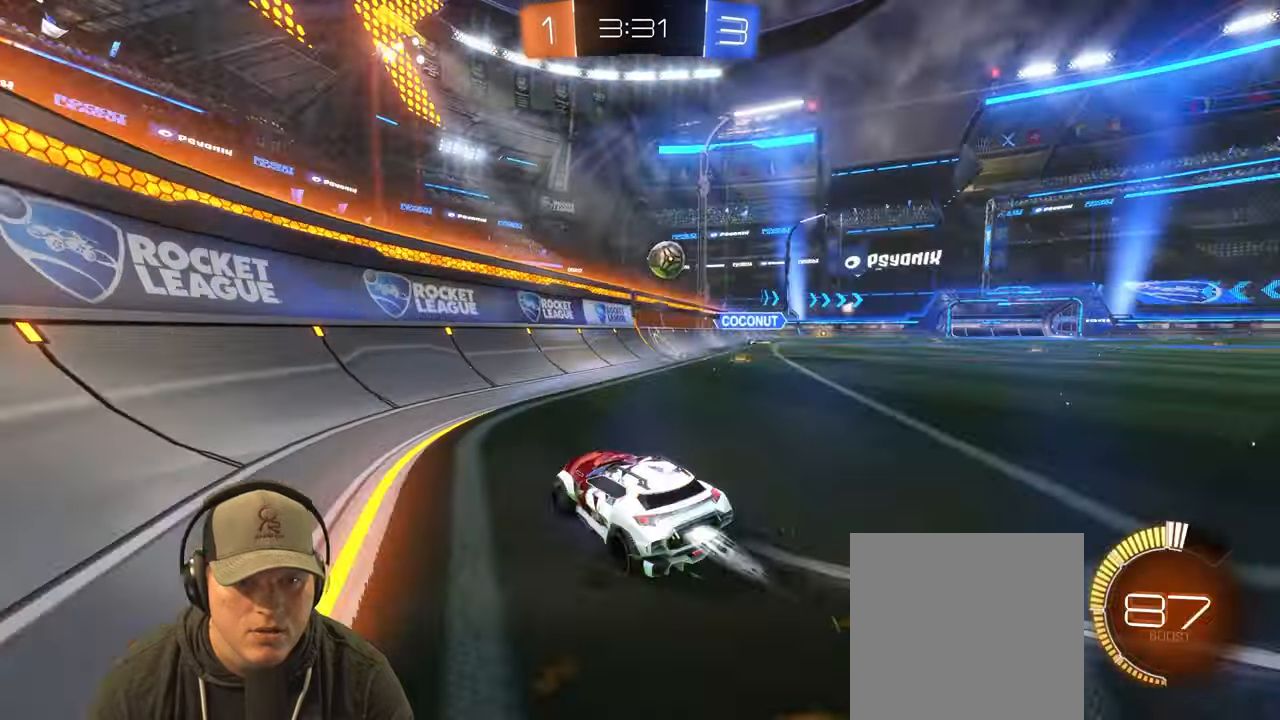
{"buttons": ["R1", "R2"], "left_stick": "down-left", "right_stick": "center", "events": [[483, "left_stick", "down-left"]]}
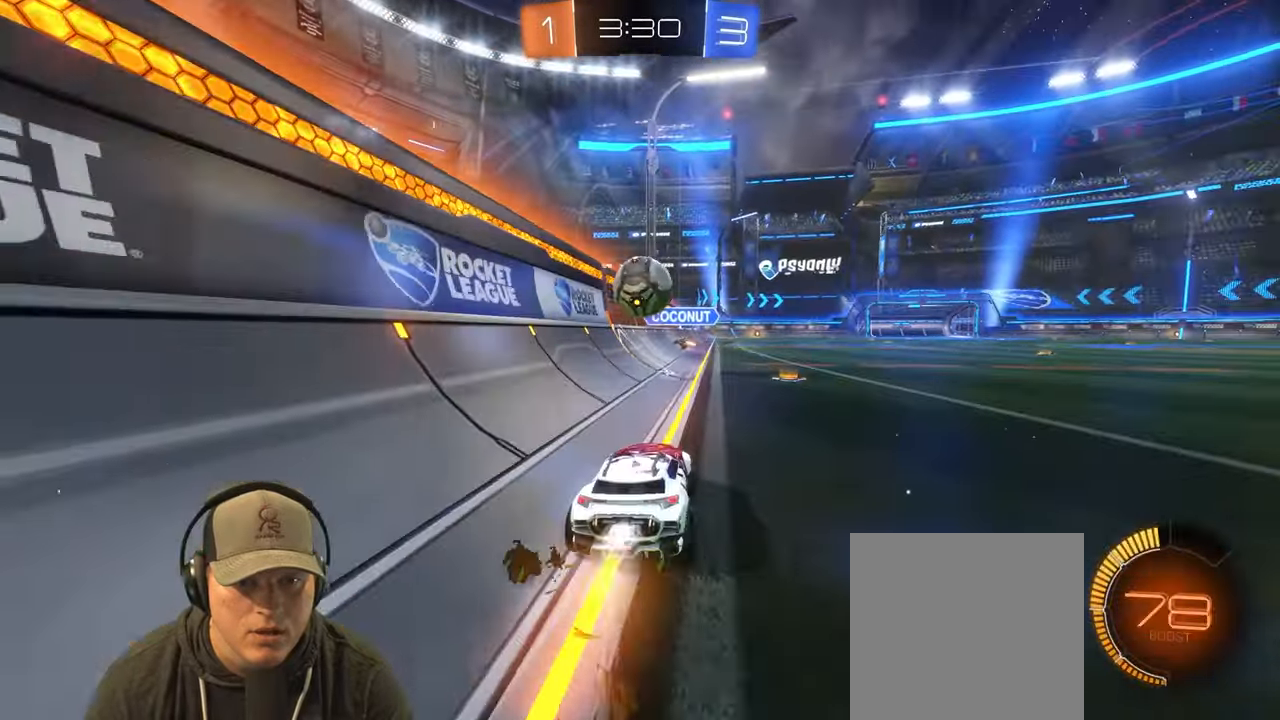
{"buttons": ["L1", "R2"], "left_stick": "right", "right_stick": "center", "events": [[200, "left_stick", "right"], [217, "CROSS", "down"], [283, "CROSS", "up"], [317, "left_stick", "up-right"], [333, "L1", "down"], [367, "CROSS", "down"], [483, "CROSS", "up"], [483, "left_stick", "right"], [500, "R1", "up"]]}
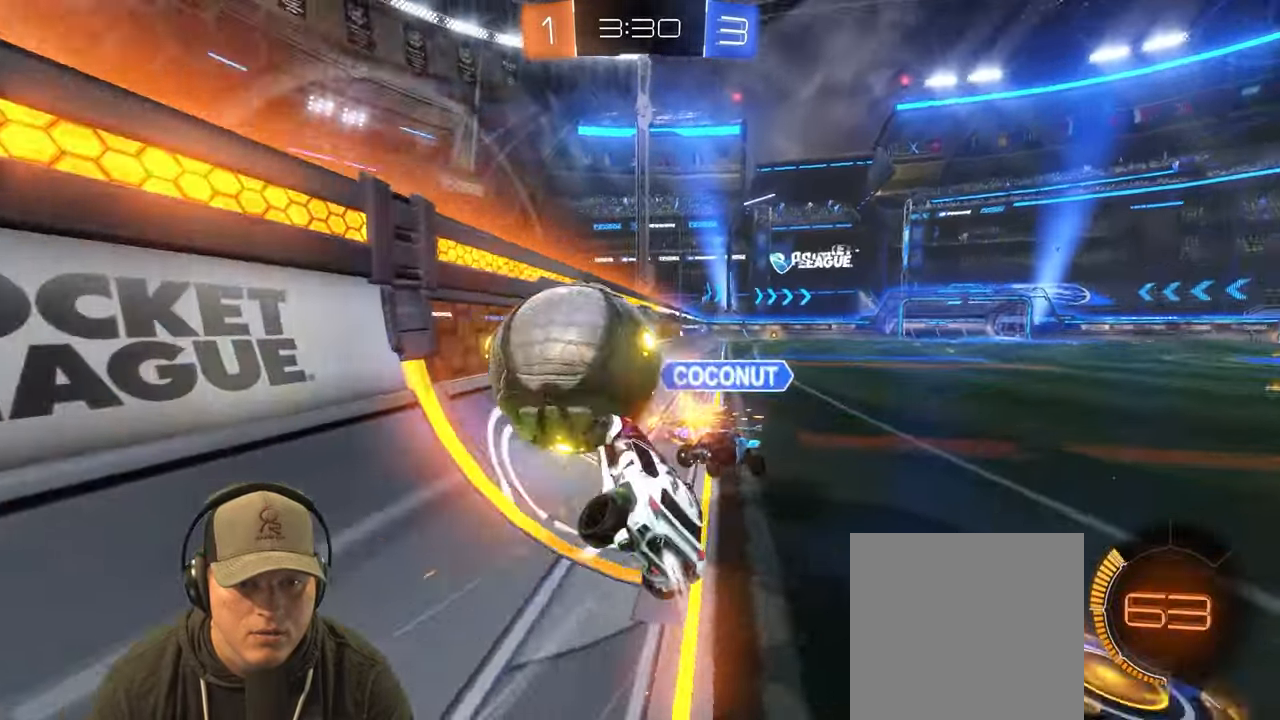
{"buttons": ["L1"], "left_stick": "up-right", "right_stick": "center", "events": [[67, "R2", "up"], [367, "left_stick", "up-right"]]}
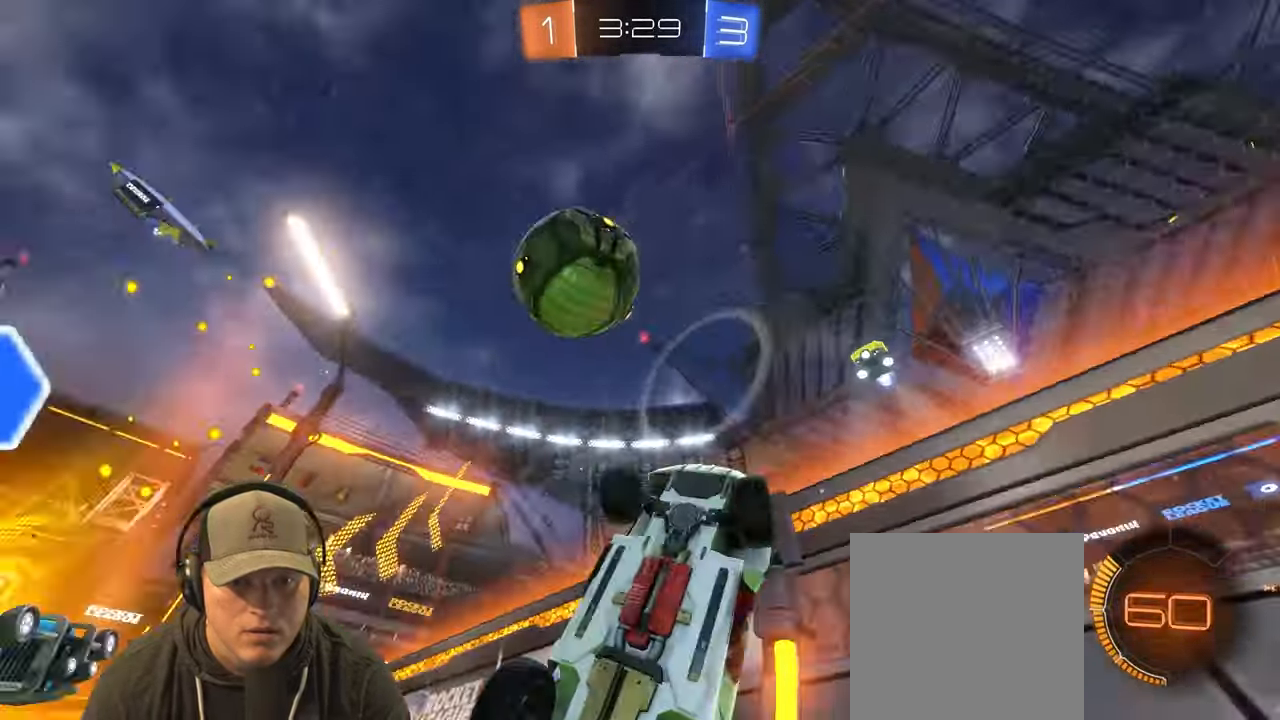
{"buttons": ["R2"], "left_stick": "up-right", "right_stick": "center", "events": [[17, "L1", "up"], [467, "R2", "down"]]}
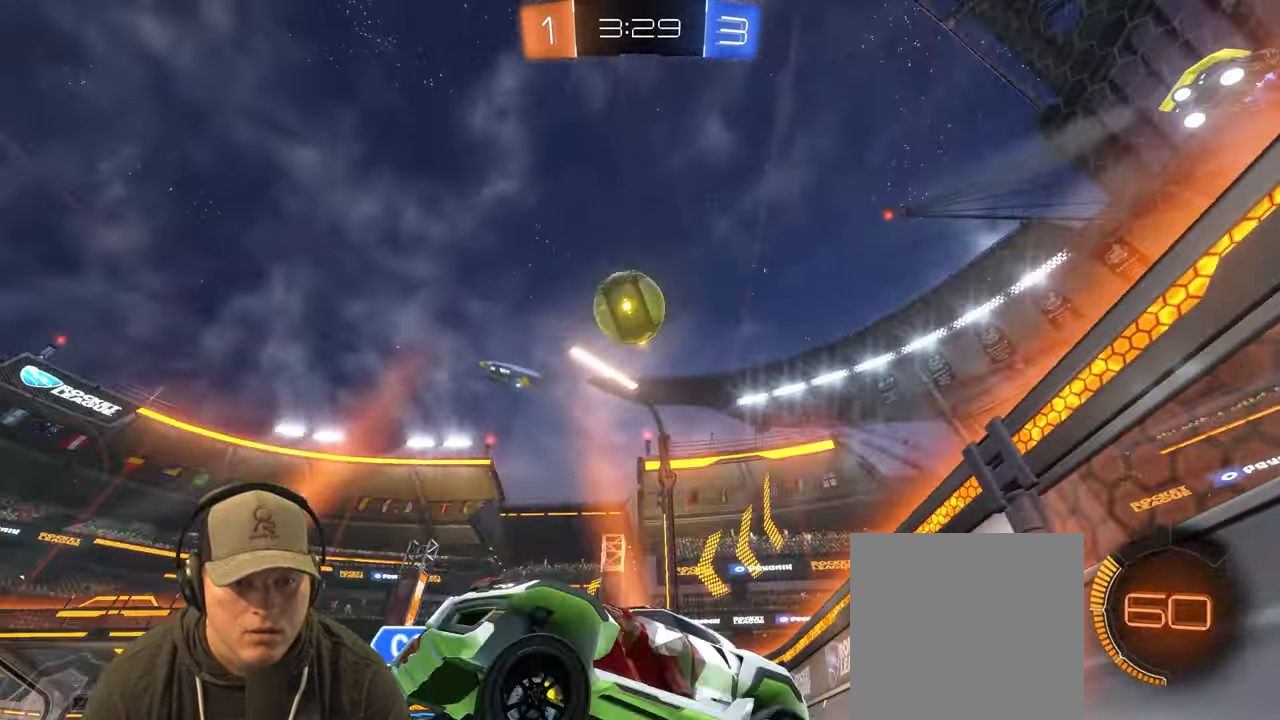
{"buttons": ["R2"], "left_stick": "up-right", "right_stick": "center", "events": [[17, "R1", "down"], [267, "L1", "down"], [283, "TRIANGLE", "down"], [350, "R1", "up"], [383, "TRIANGLE", "up"], [400, "L1", "up"]]}
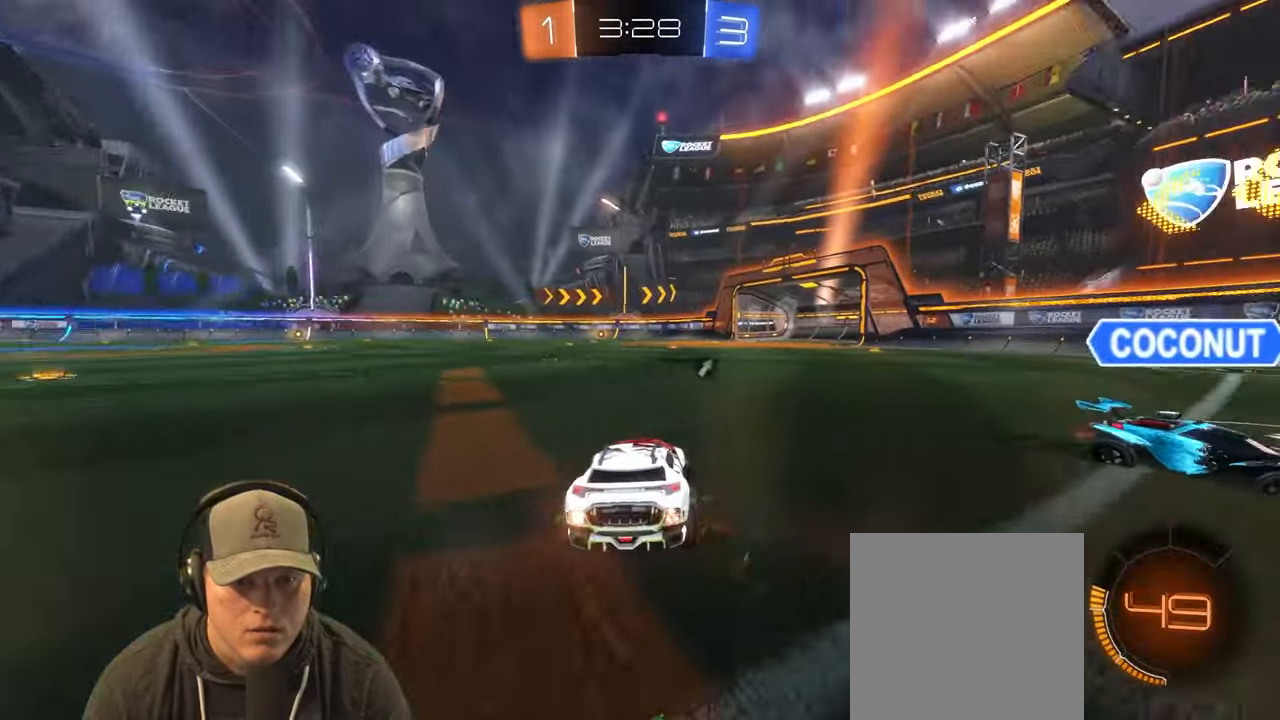
{"buttons": ["L2"], "left_stick": "right", "right_stick": "center", "events": [[83, "R1", "down"], [133, "left_stick", "right"], [250, "R1", "up"], [333, "L2", "down"], [400, "R2", "up"]]}